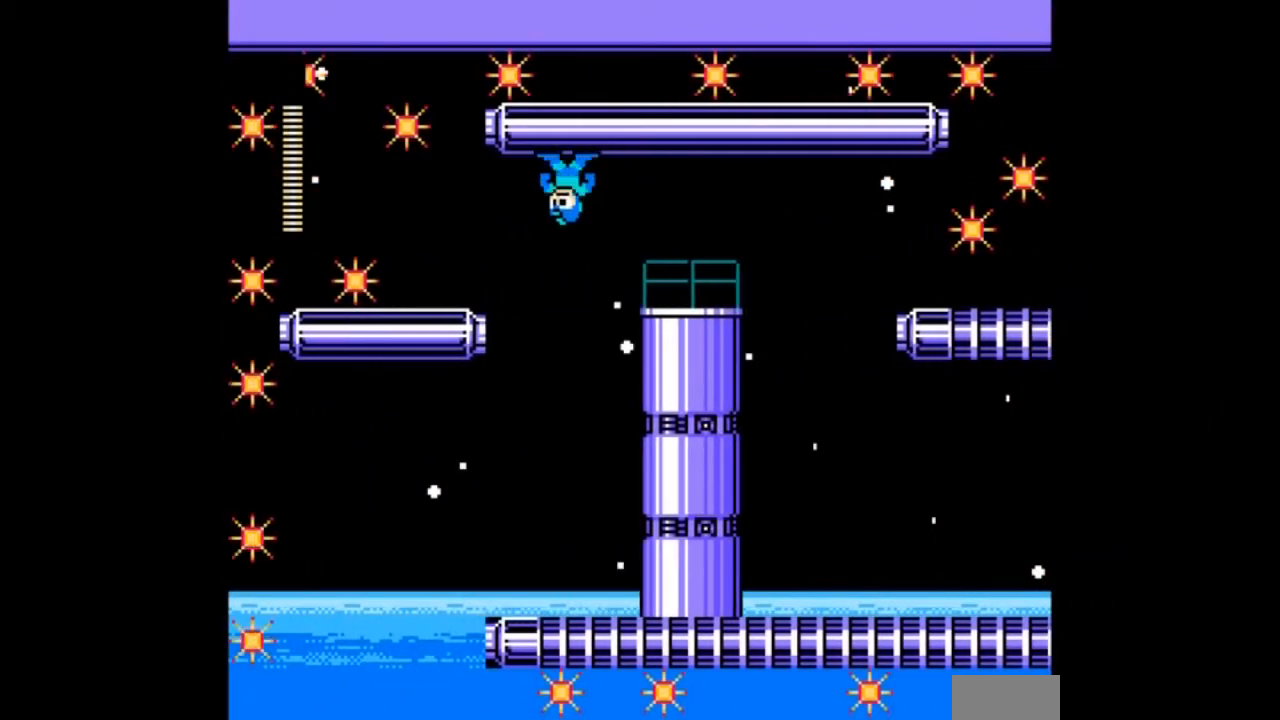
Gameplay with a controller; each line is a JSON object with the inputs held at the frame after it. "events" lists button and stick changes between this image and that frame as [ms after this image, input, new state], when the widget could be followed in between. Not read: L3 R3 START.
{"buttons": [], "events": []}
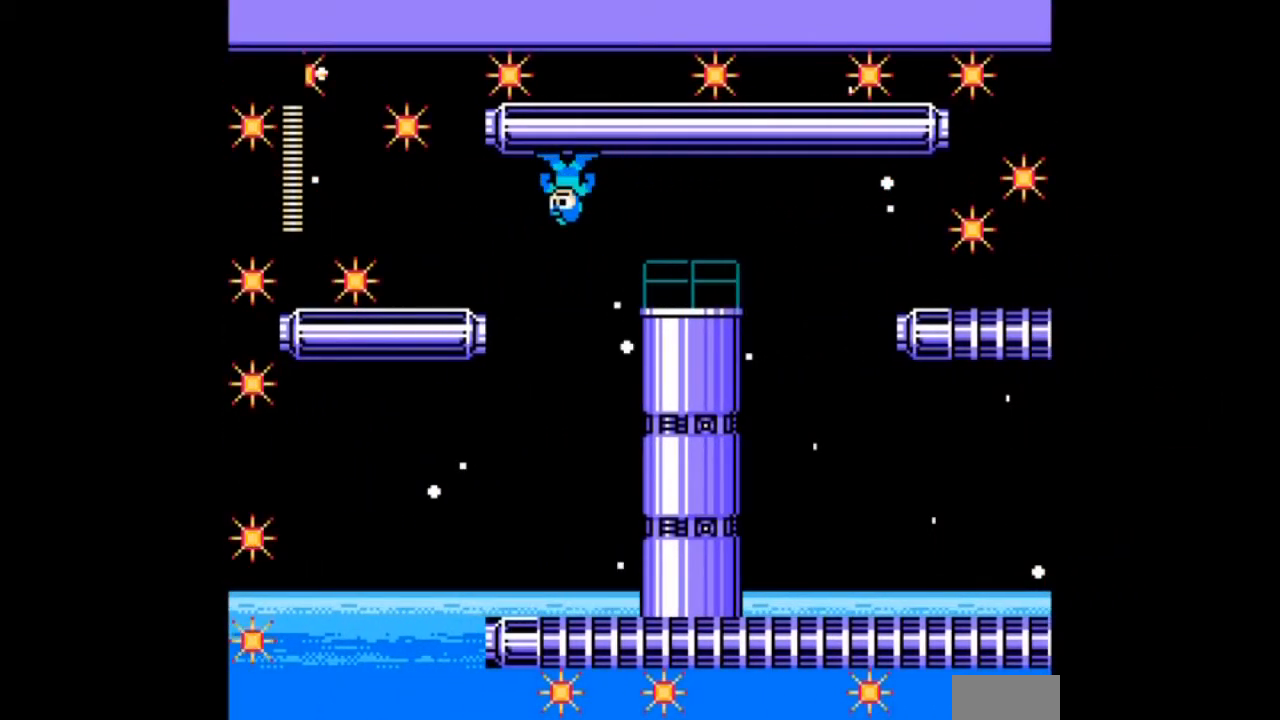
{"buttons": [], "events": [[33, "DPAD_RIGHT", "down"], [267, "DPAD_RIGHT", "up"]]}
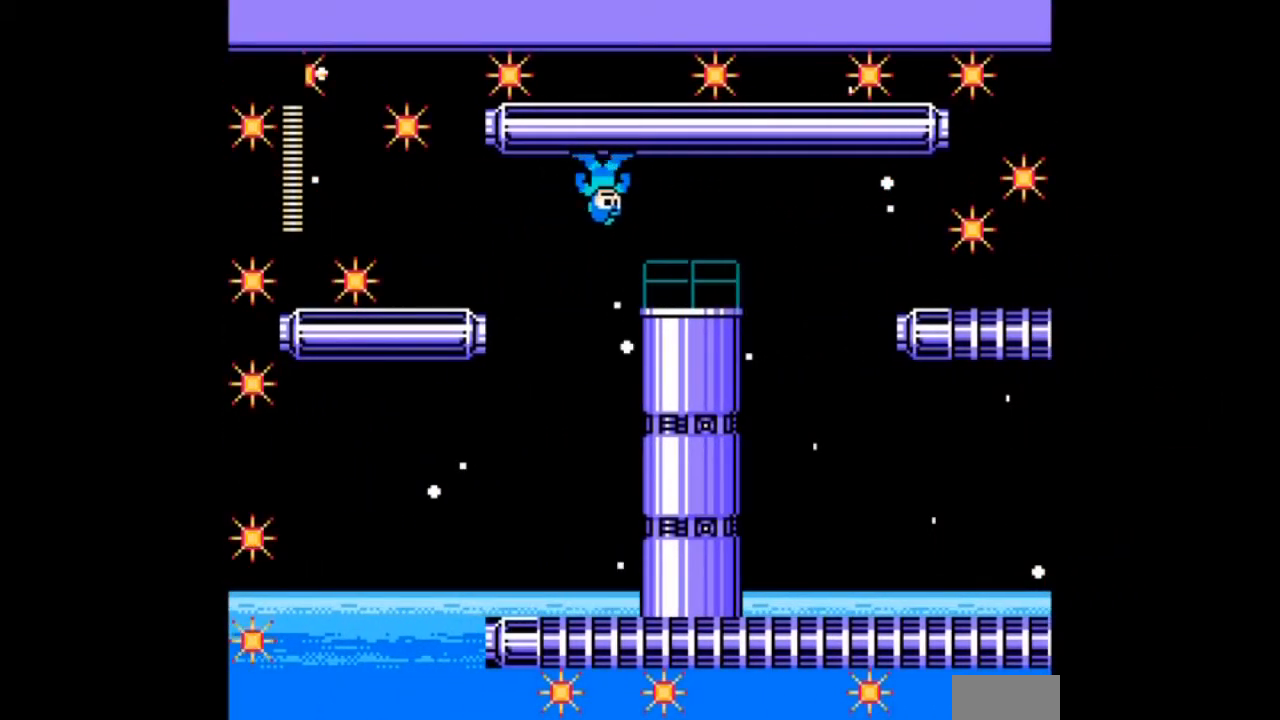
{"buttons": [], "events": []}
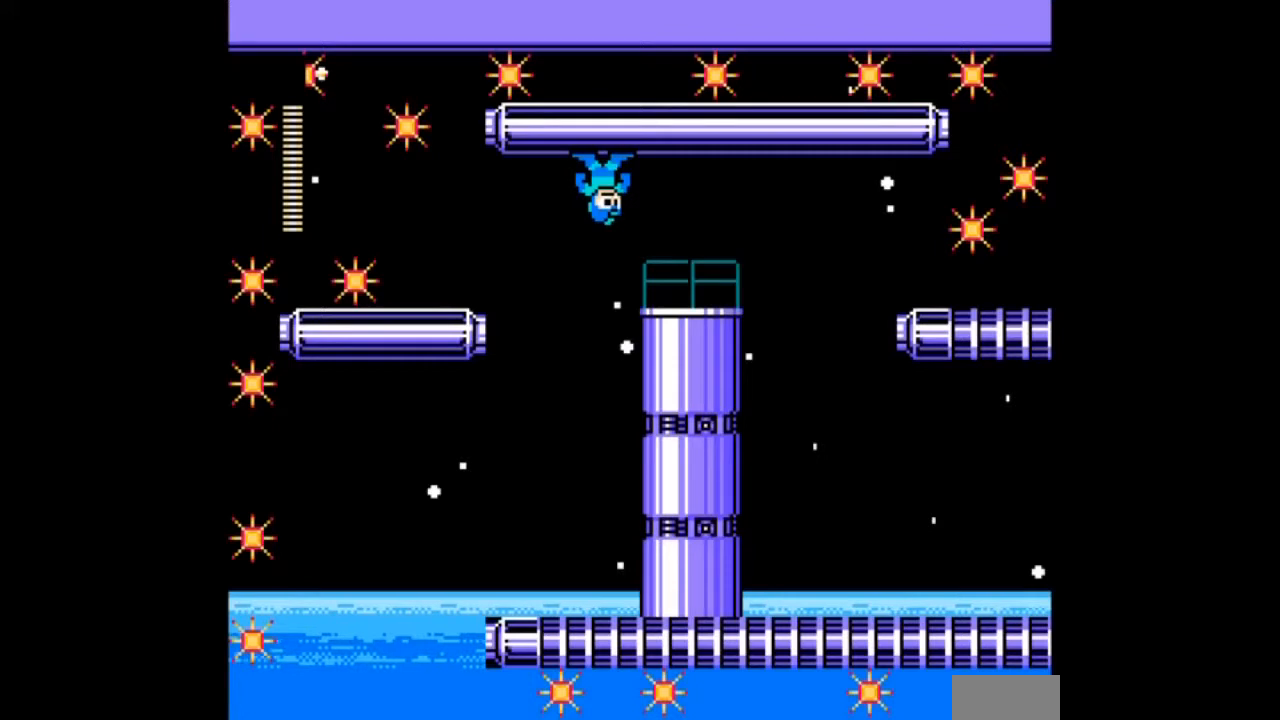
{"buttons": [], "events": []}
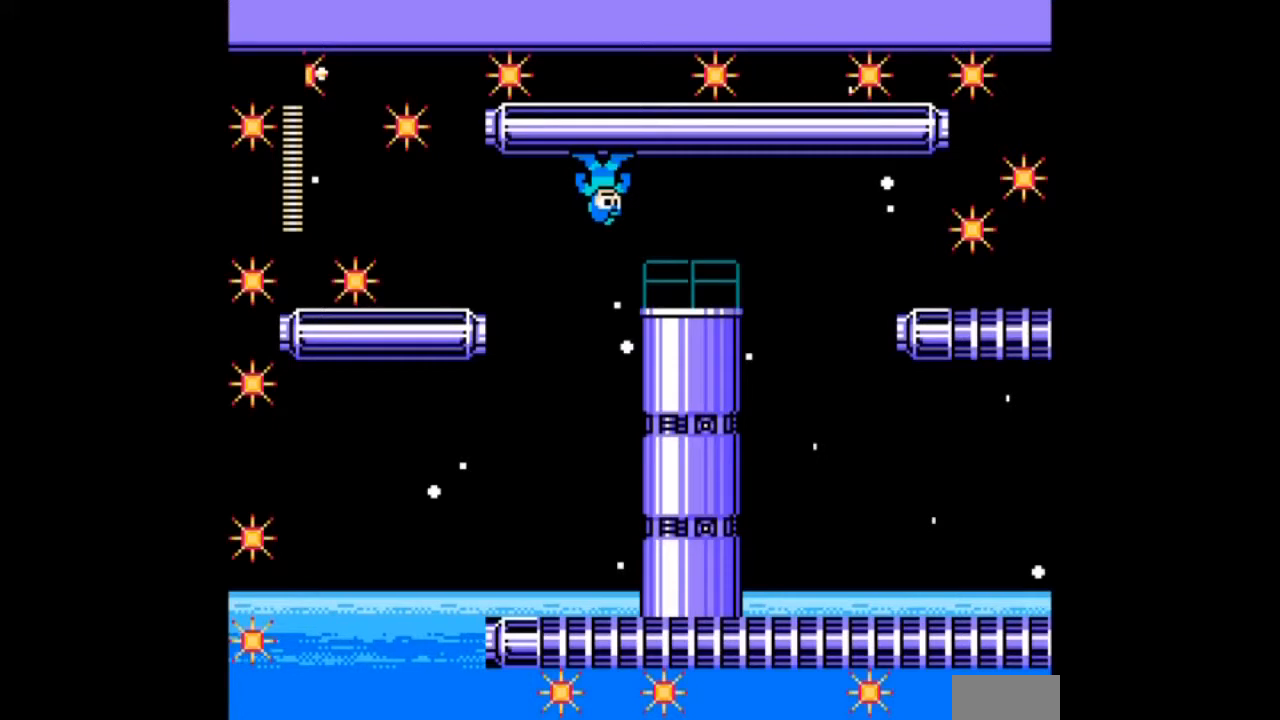
{"buttons": [], "events": []}
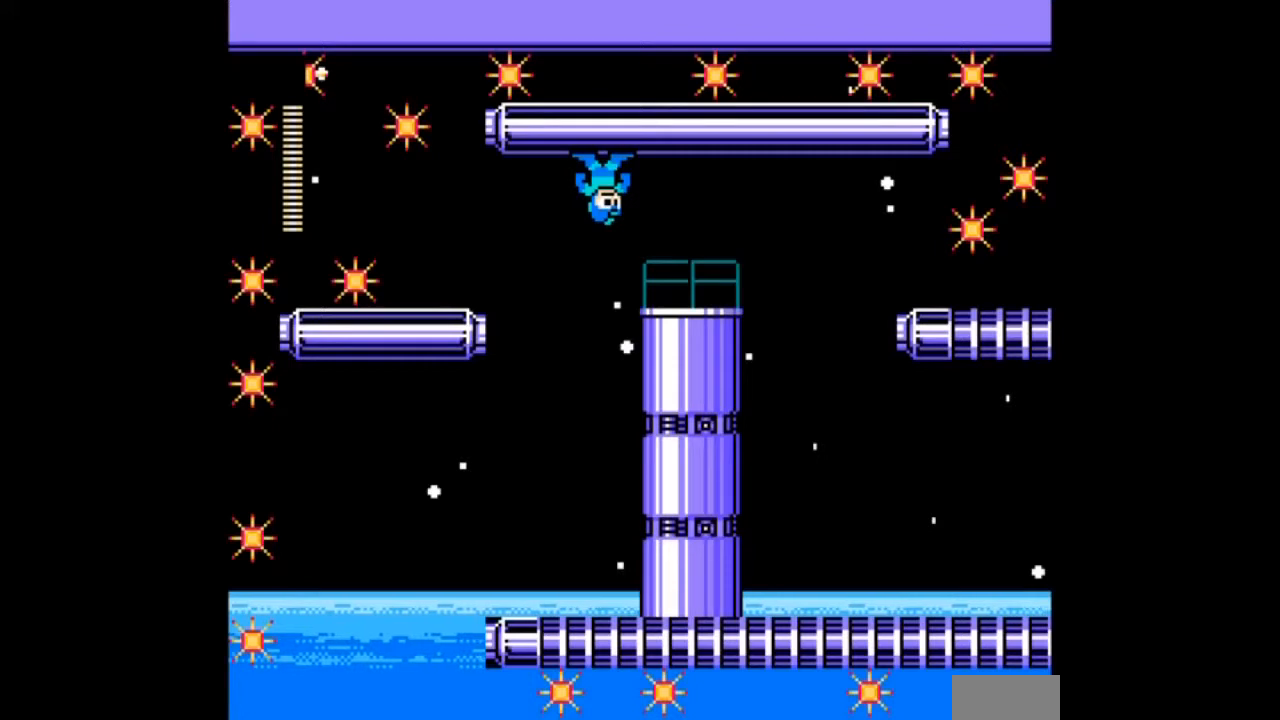
{"buttons": [], "events": []}
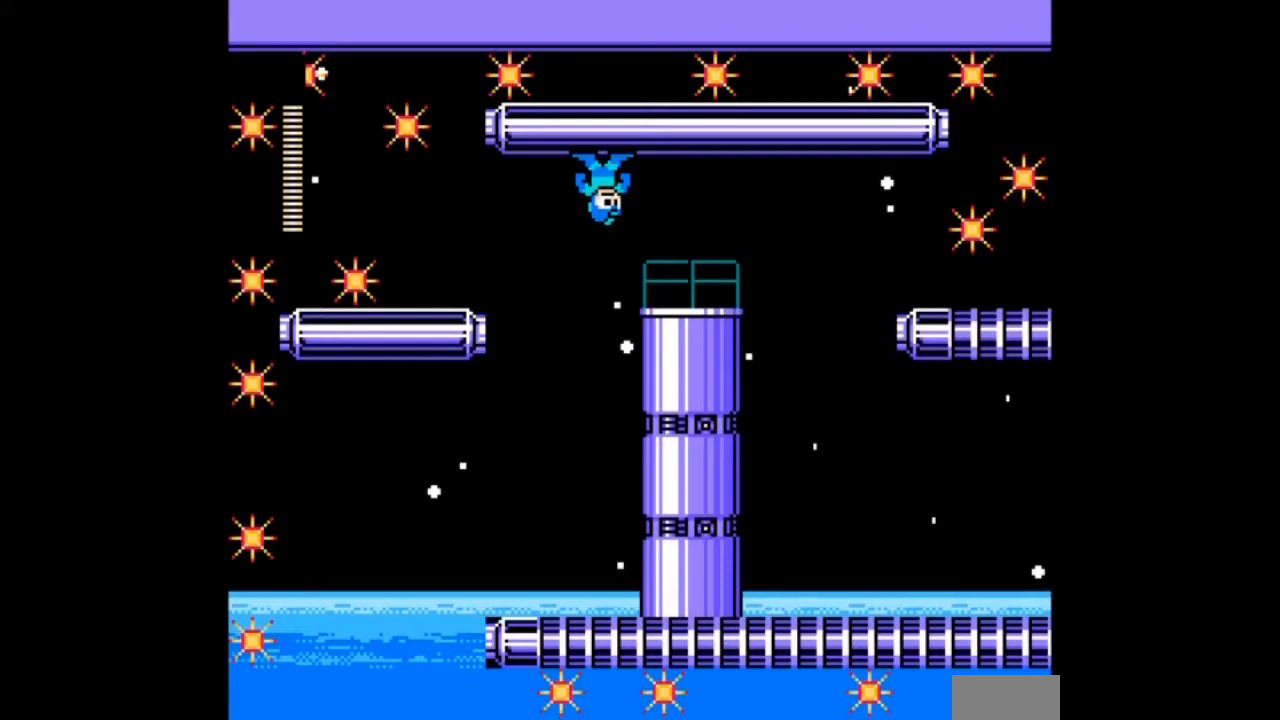
{"buttons": ["DPAD_LEFT"], "events": [[434, "DPAD_LEFT", "down"]]}
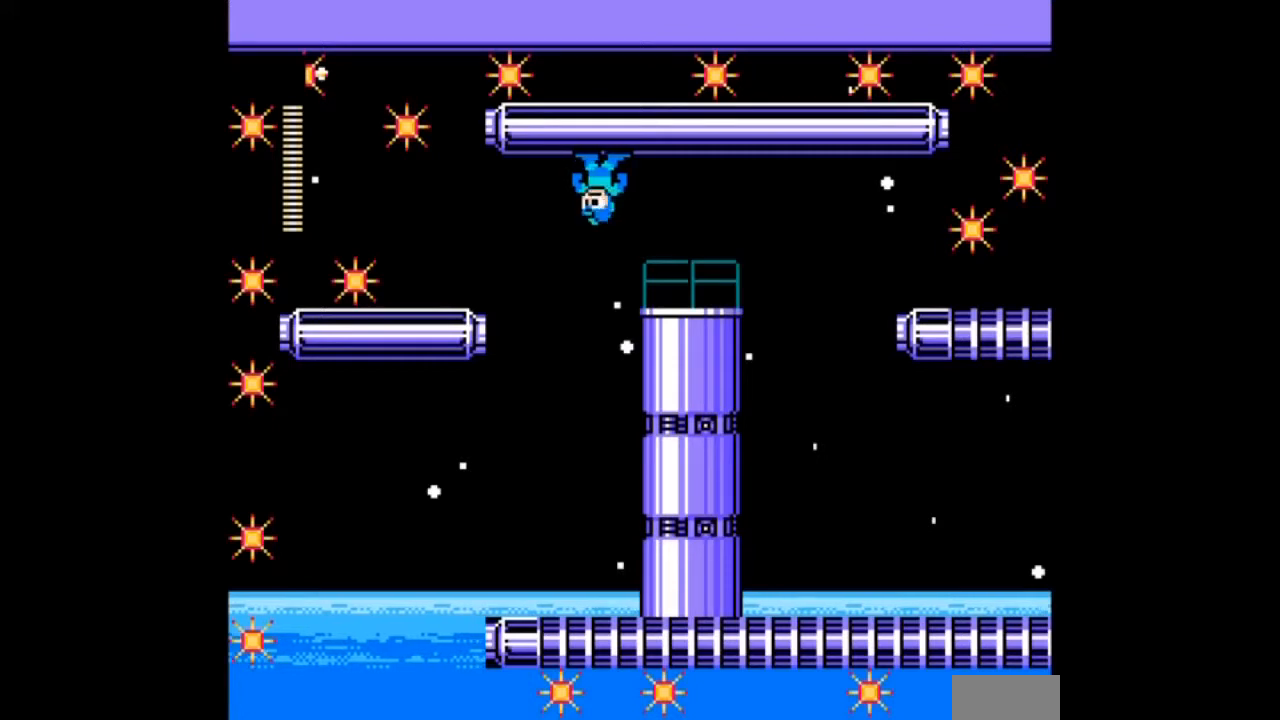
{"buttons": [], "events": [[33, "DPAD_LEFT", "up"]]}
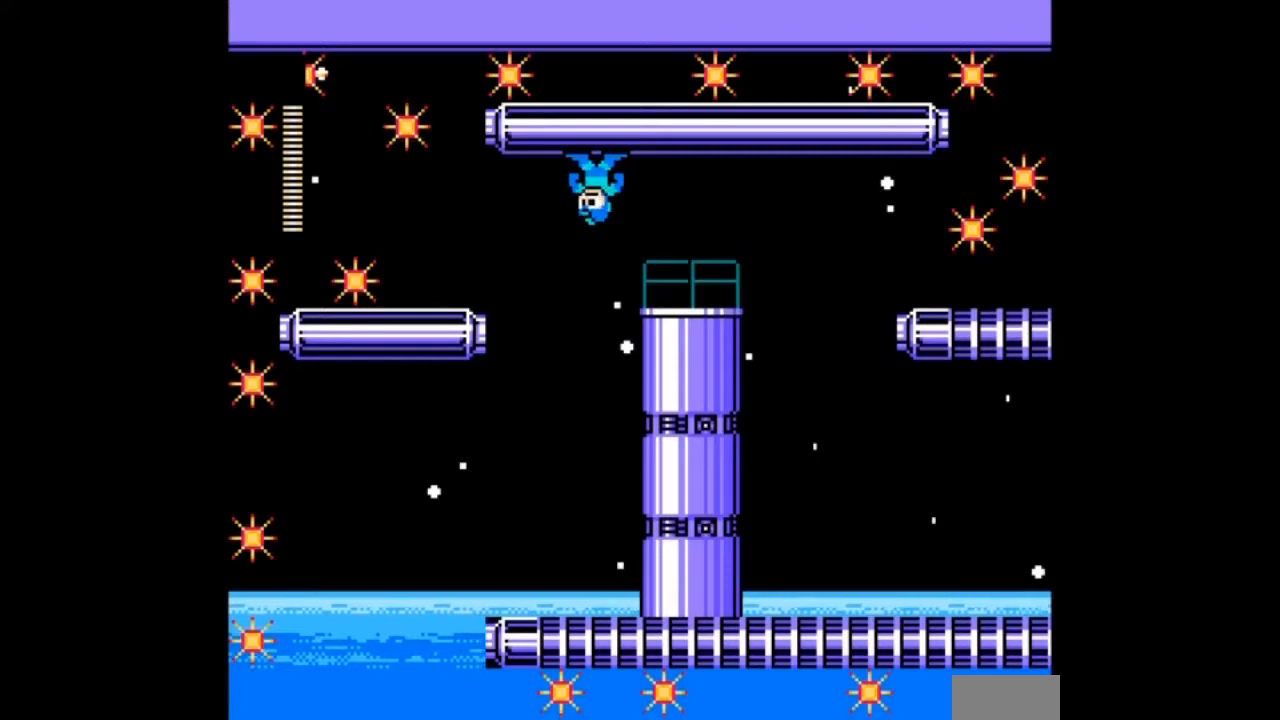
{"buttons": [], "events": []}
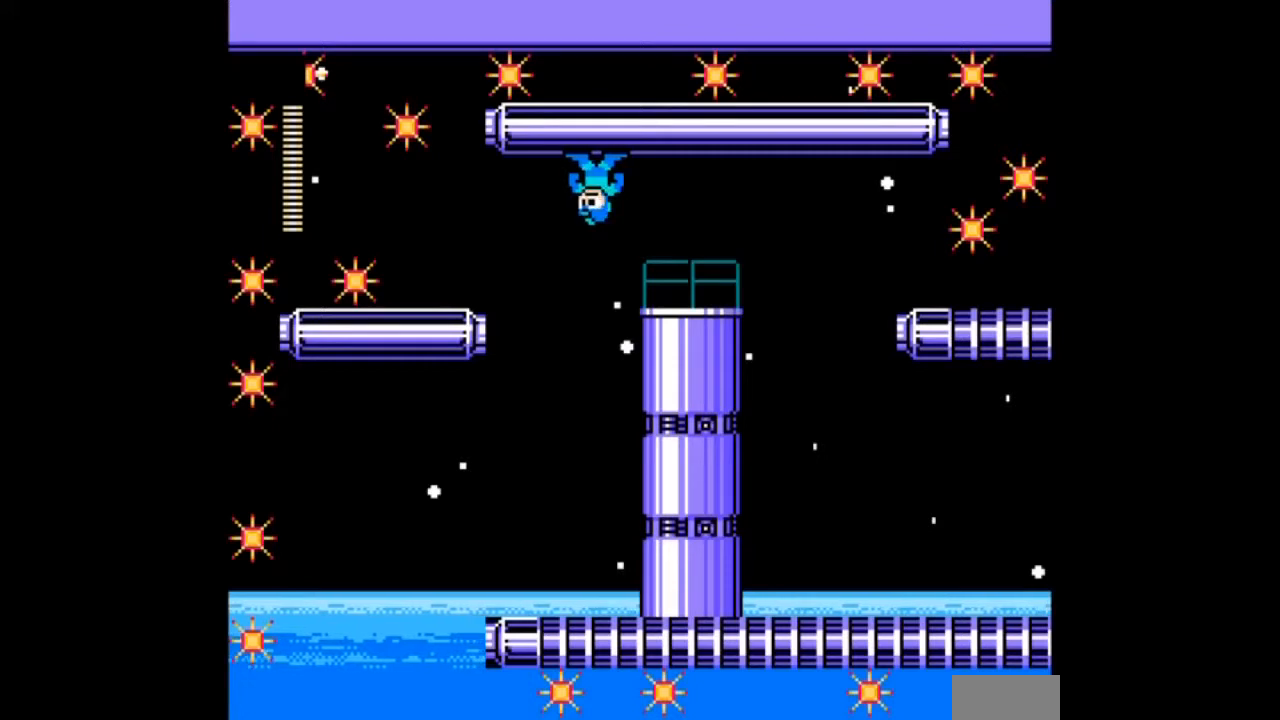
{"buttons": [], "events": []}
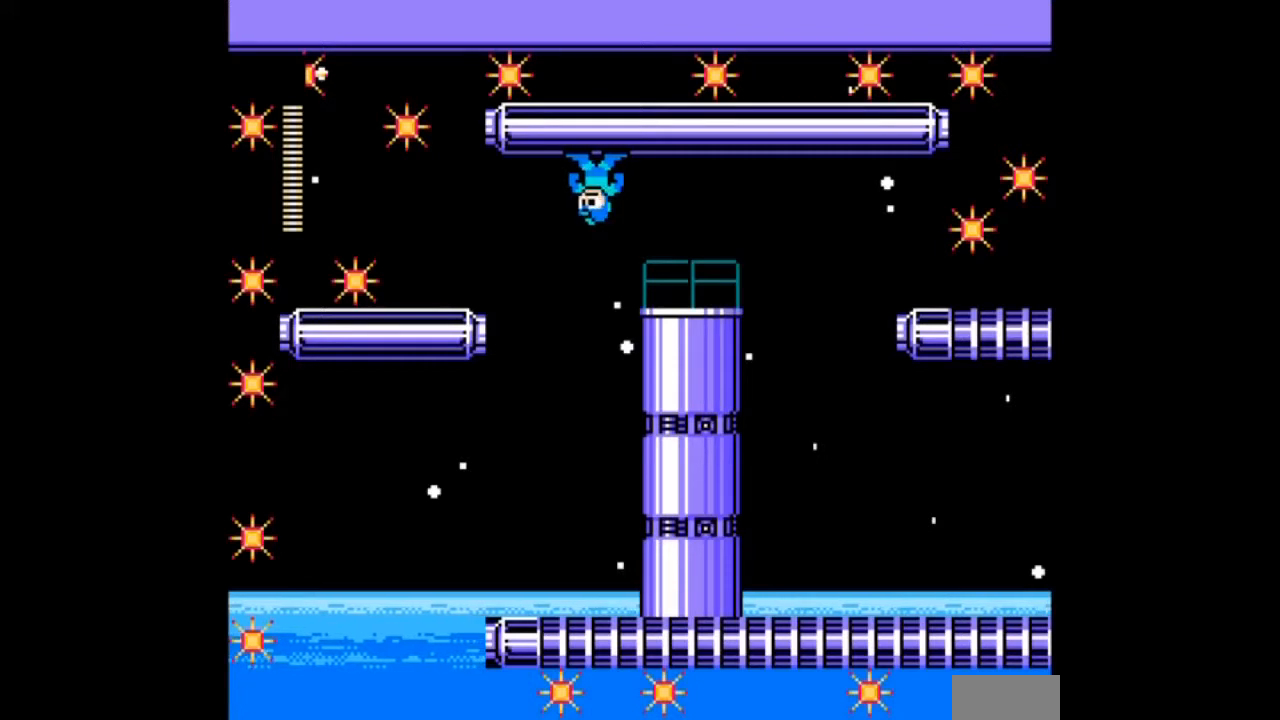
{"buttons": ["DPAD_LEFT"], "events": [[367, "DPAD_LEFT", "down"]]}
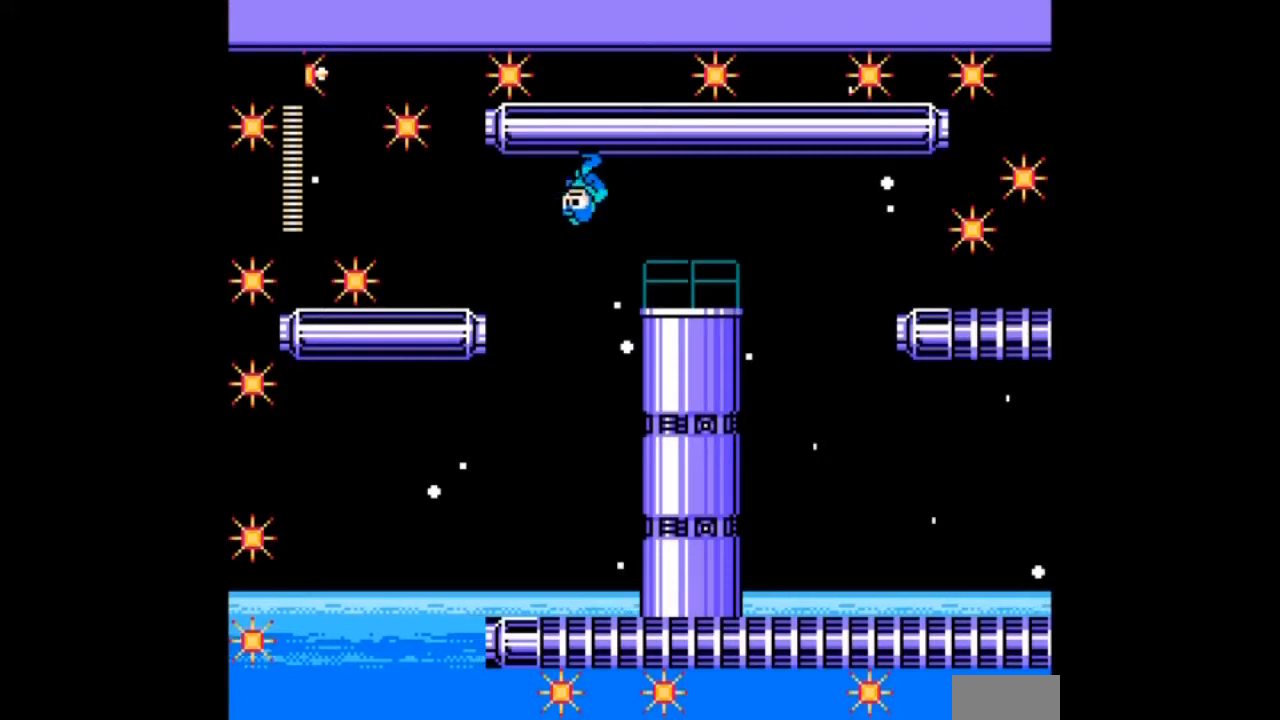
{"buttons": [], "events": [[200, "DPAD_LEFT", "up"]]}
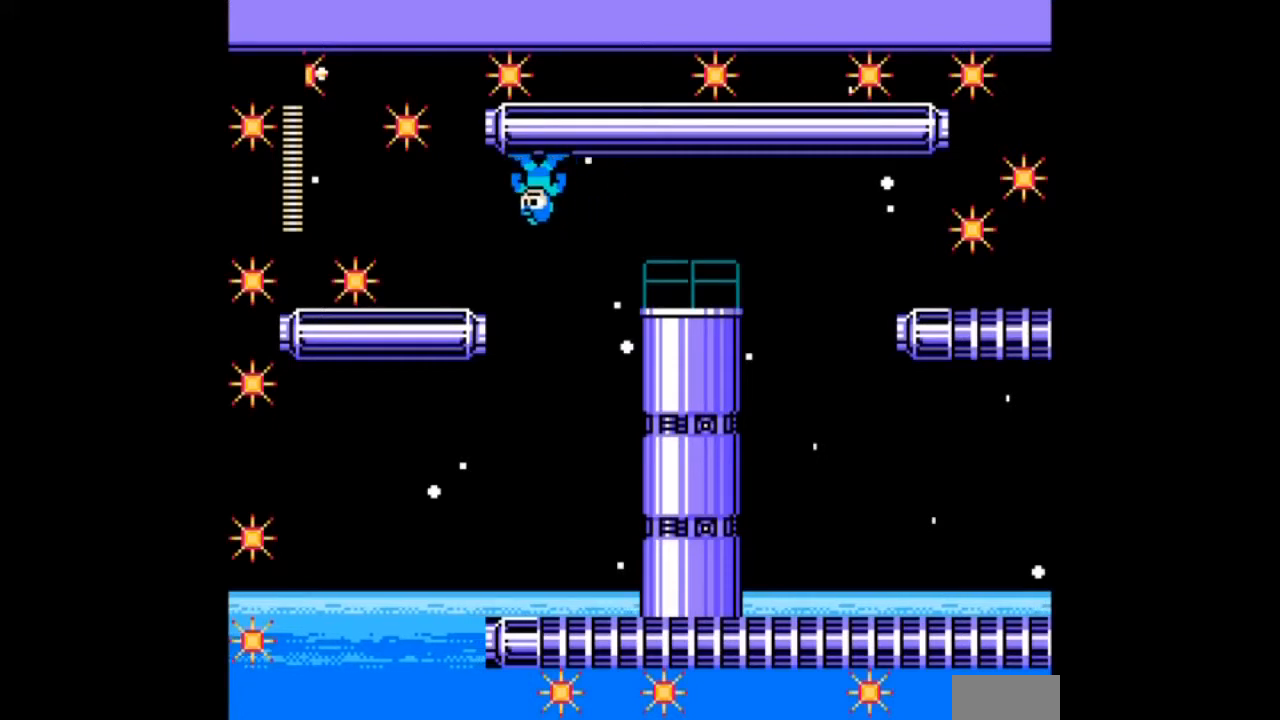
{"buttons": ["DPAD_RIGHT"], "events": [[167, "DPAD_RIGHT", "down"]]}
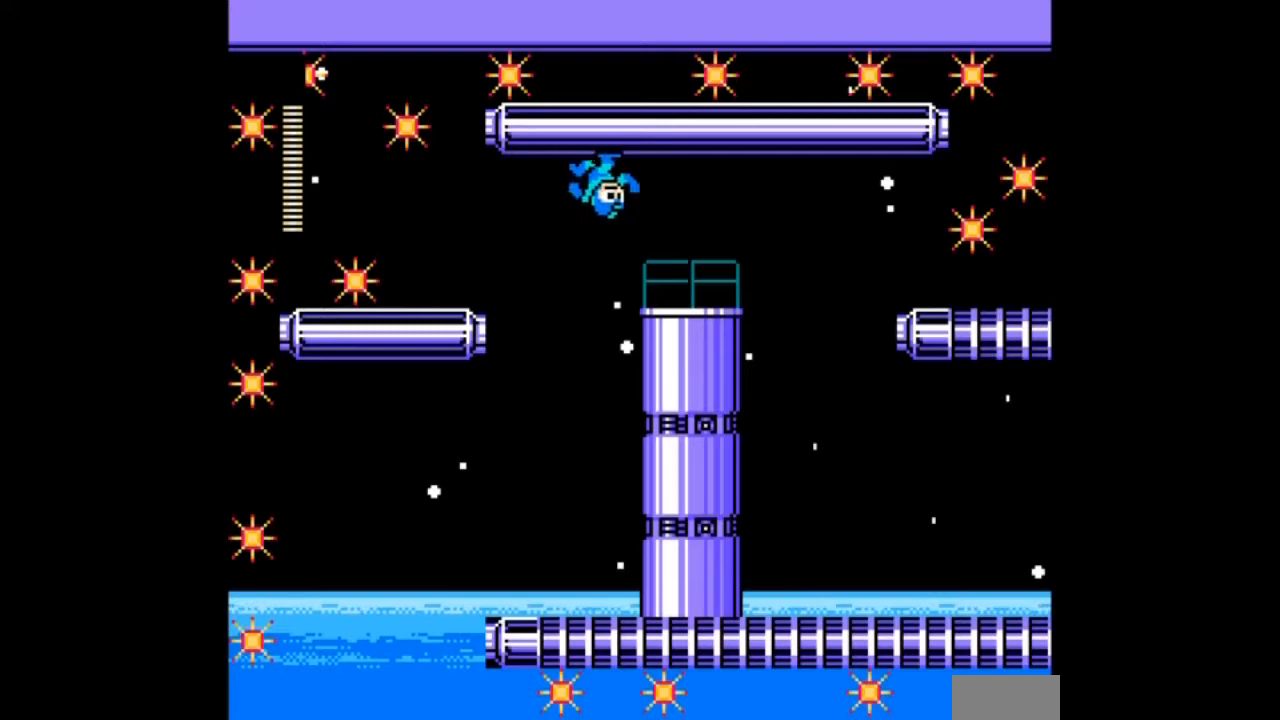
{"buttons": [], "events": [[167, "DPAD_RIGHT", "up"], [333, "DPAD_LEFT", "down"], [434, "DPAD_LEFT", "up"]]}
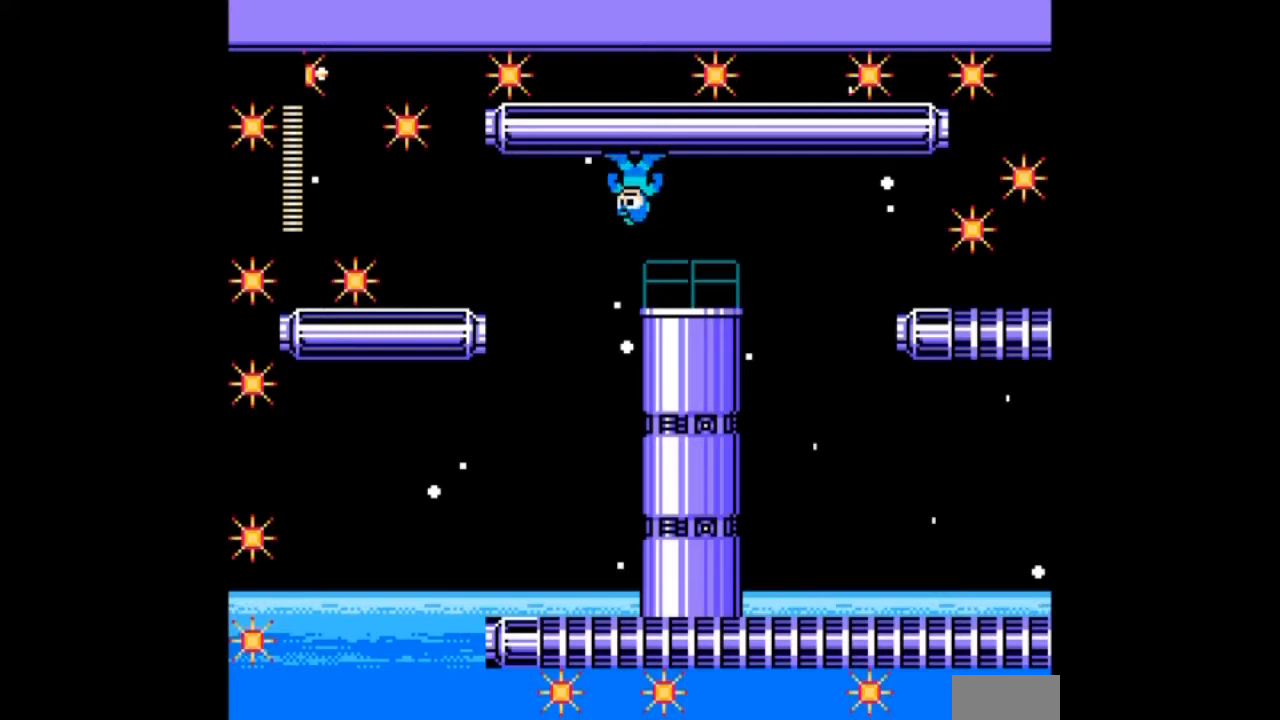
{"buttons": [], "events": []}
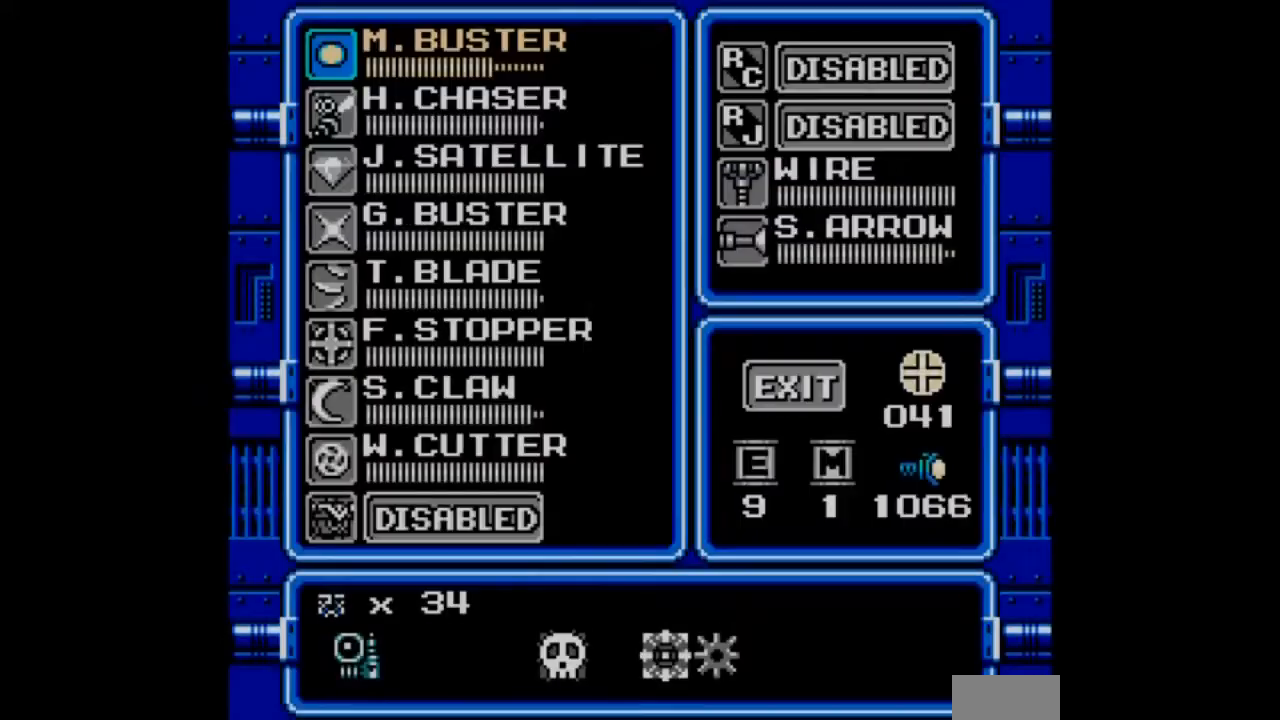
{"buttons": [], "events": []}
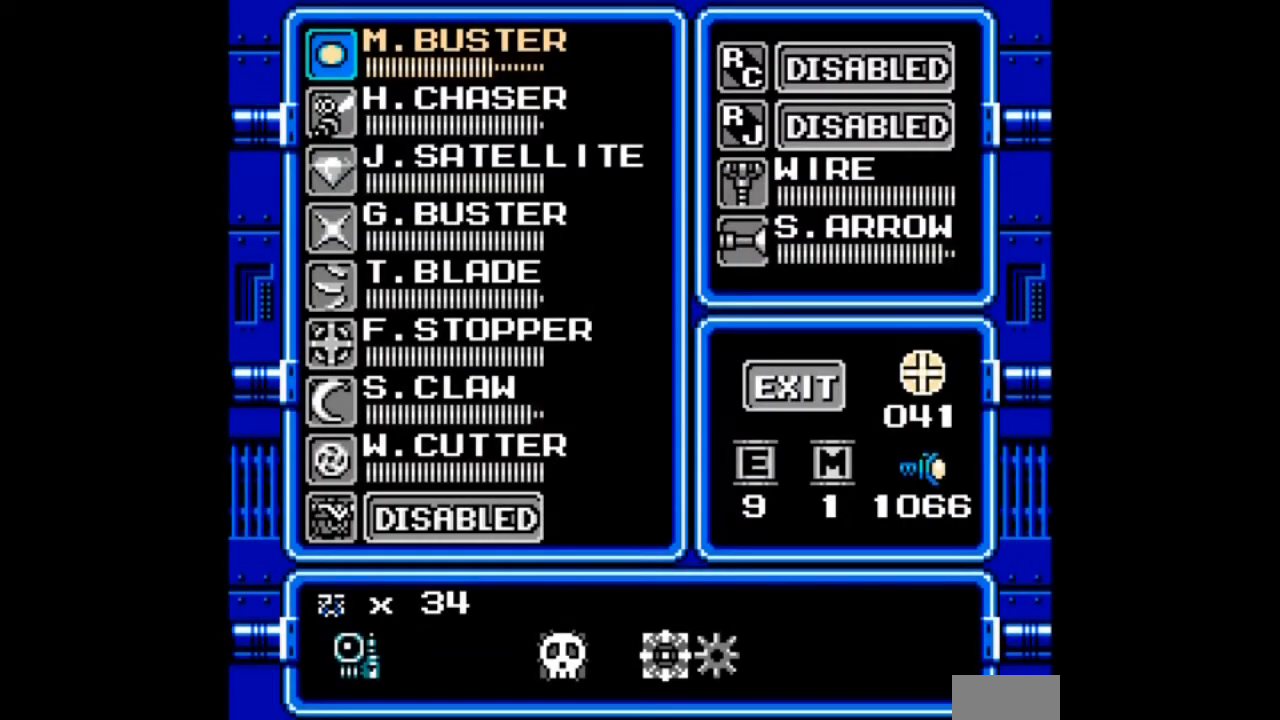
{"buttons": ["DPAD_DOWN"], "events": [[234, "DPAD_RIGHT", "down"], [367, "DPAD_RIGHT", "up"], [434, "DPAD_DOWN", "down"]]}
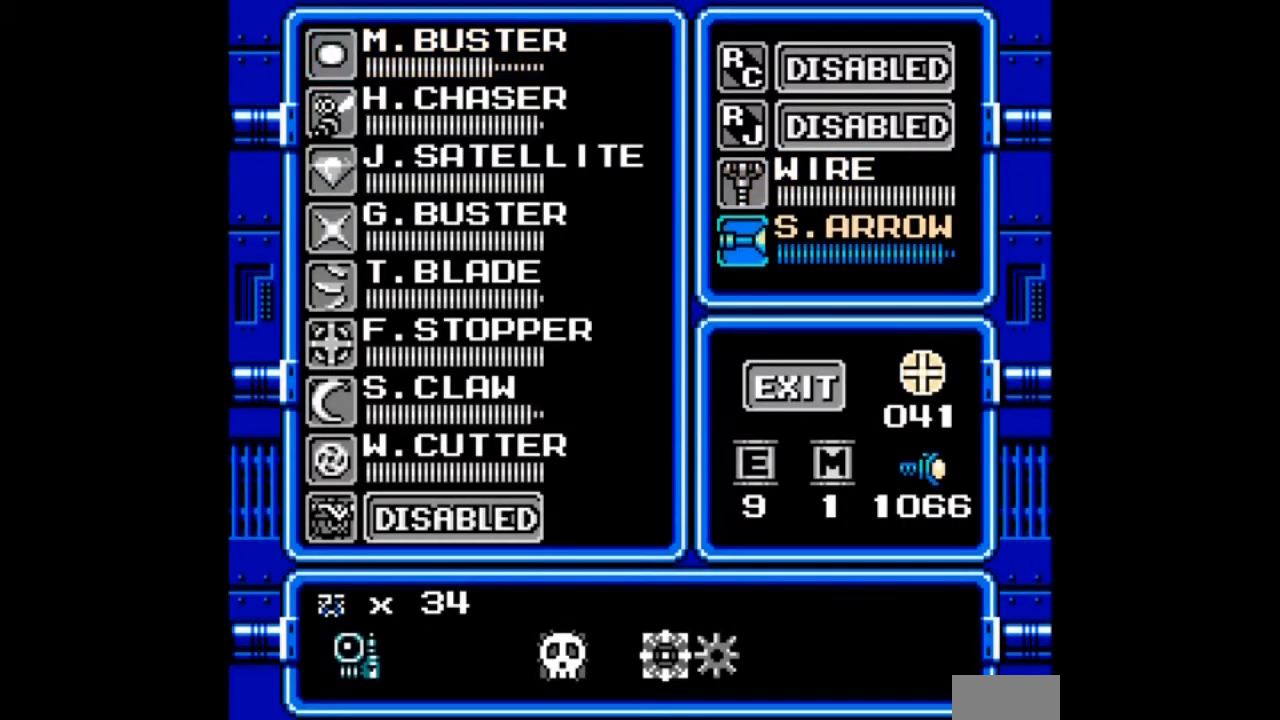
{"buttons": ["B"], "events": [[33, "DPAD_DOWN", "up"], [233, "DPAD_UP", "down"], [300, "DPAD_UP", "up"], [434, "B", "down"]]}
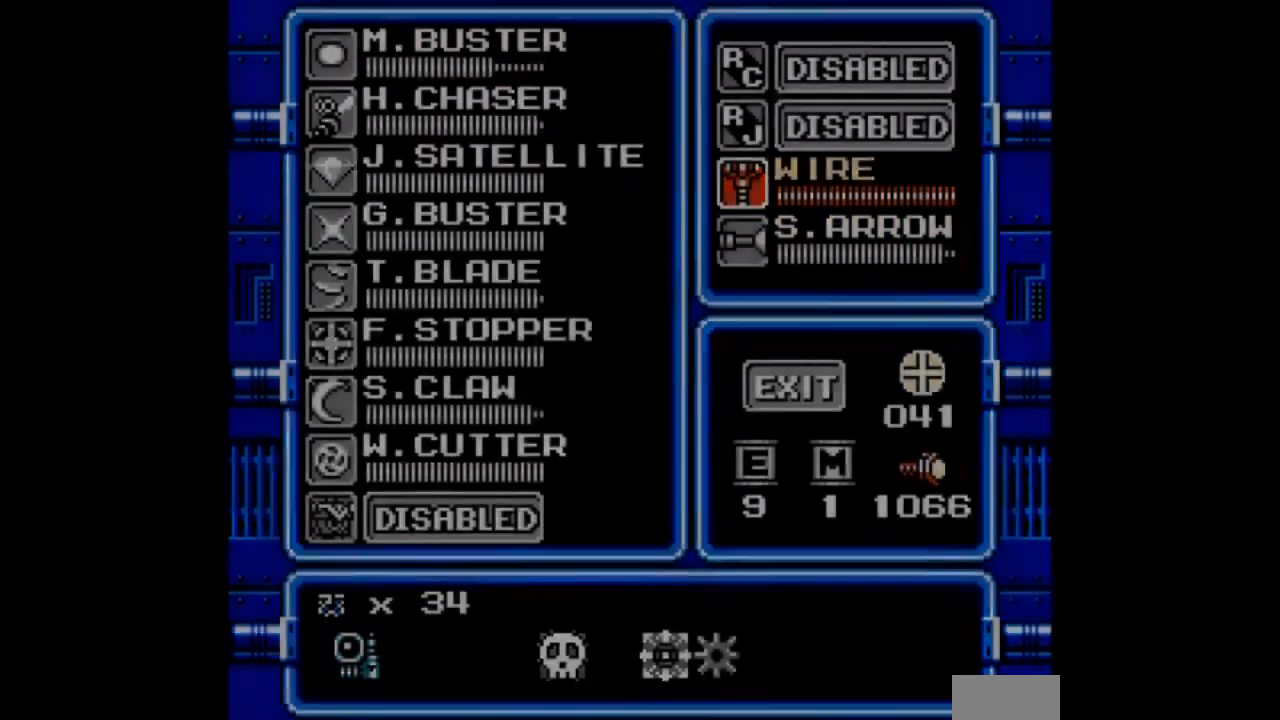
{"buttons": ["DPAD_LEFT"], "events": [[34, "B", "up"], [167, "DPAD_LEFT", "down"]]}
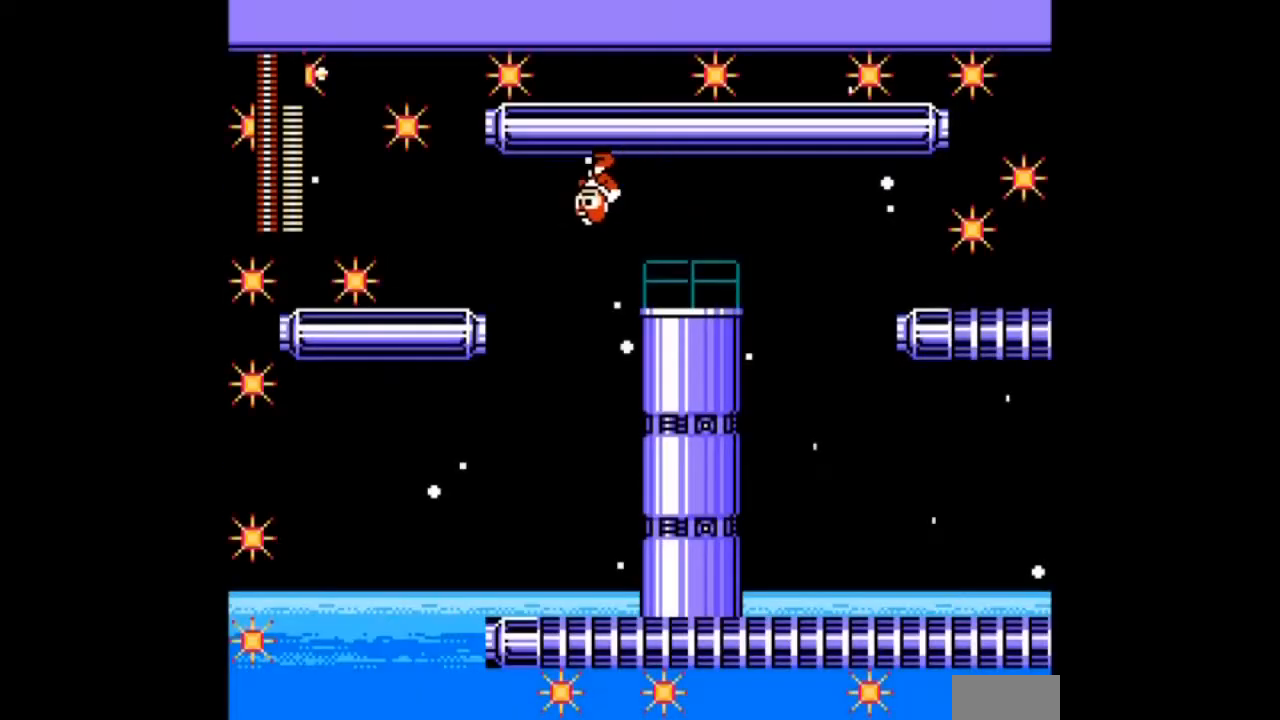
{"buttons": ["DPAD_DOWN"]}
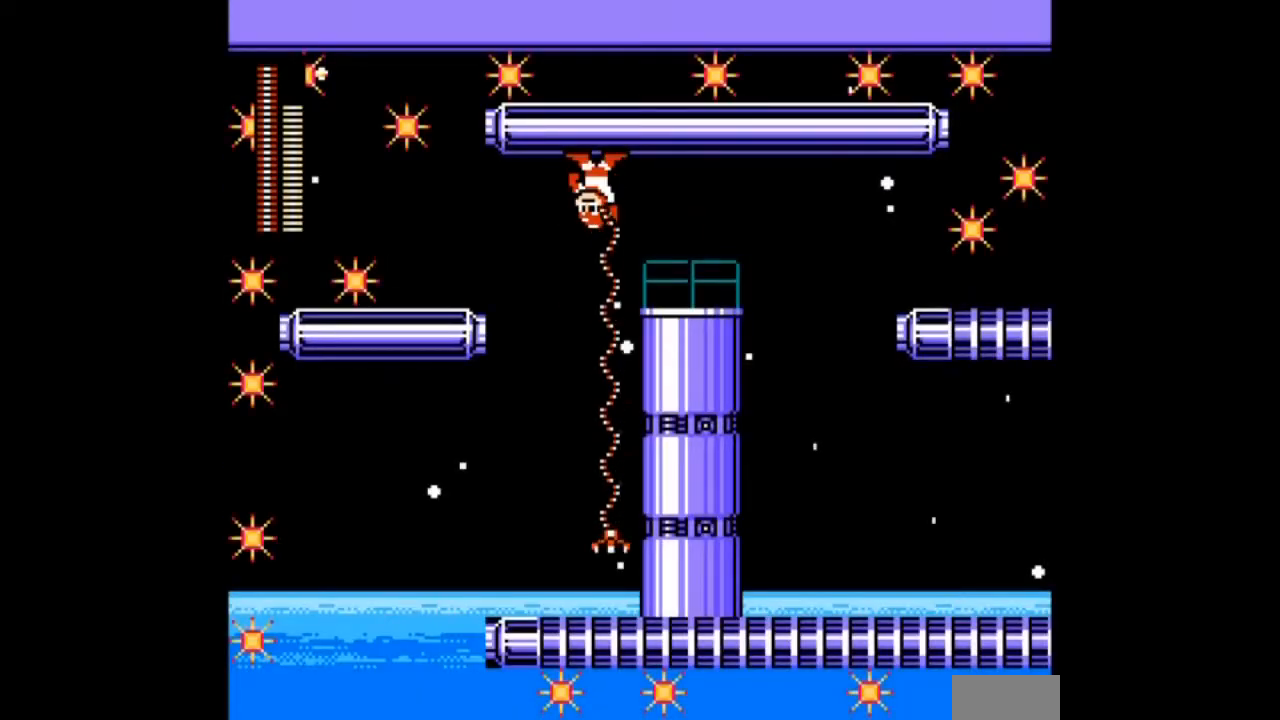
{"buttons": ["DPAD_LEFT"], "events": [[401, "DPAD_LEFT", "down"], [434, "DPAD_DOWN", "up"]]}